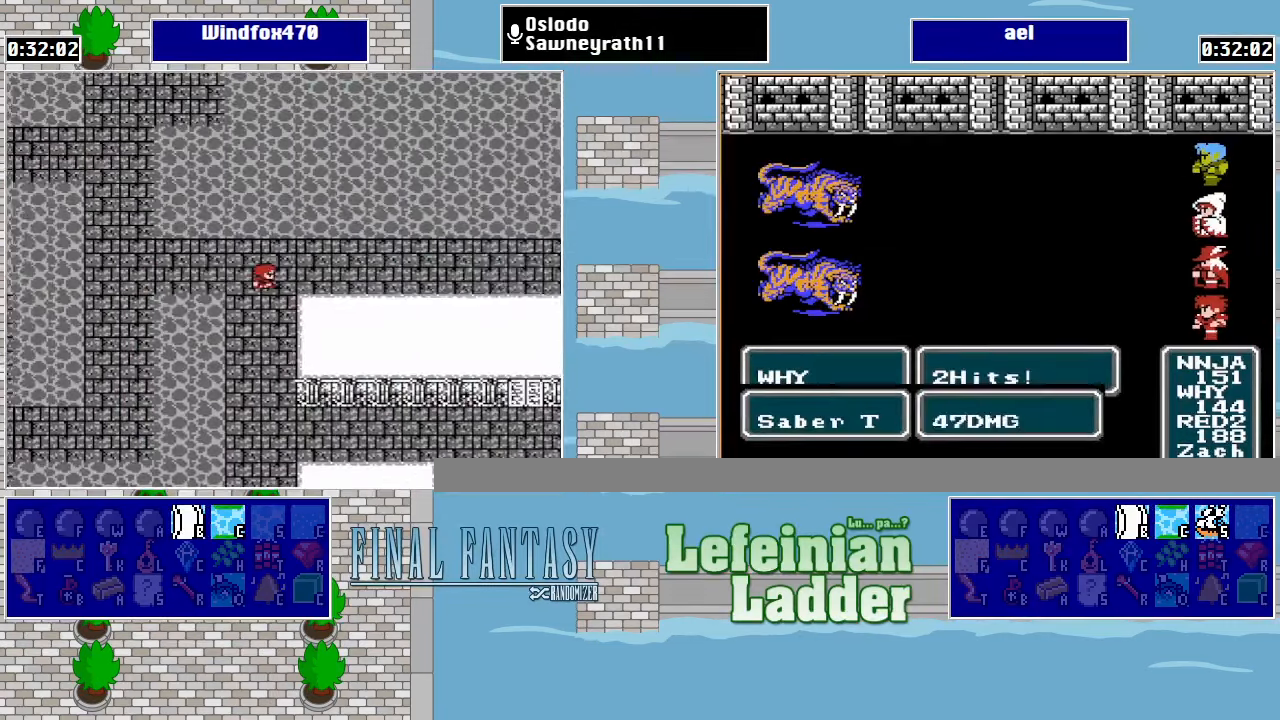
Gameplay with a controller (Nintendo layout); each line is a JSON object with the inputs held at the frame after it. "events" lists button and stick changes between this image and that frame as [ms after this image, input, new state], when the widget could be followed in between. Not read: L3 R3.
{"buttons": ["DPAD_RIGHT"], "events": []}
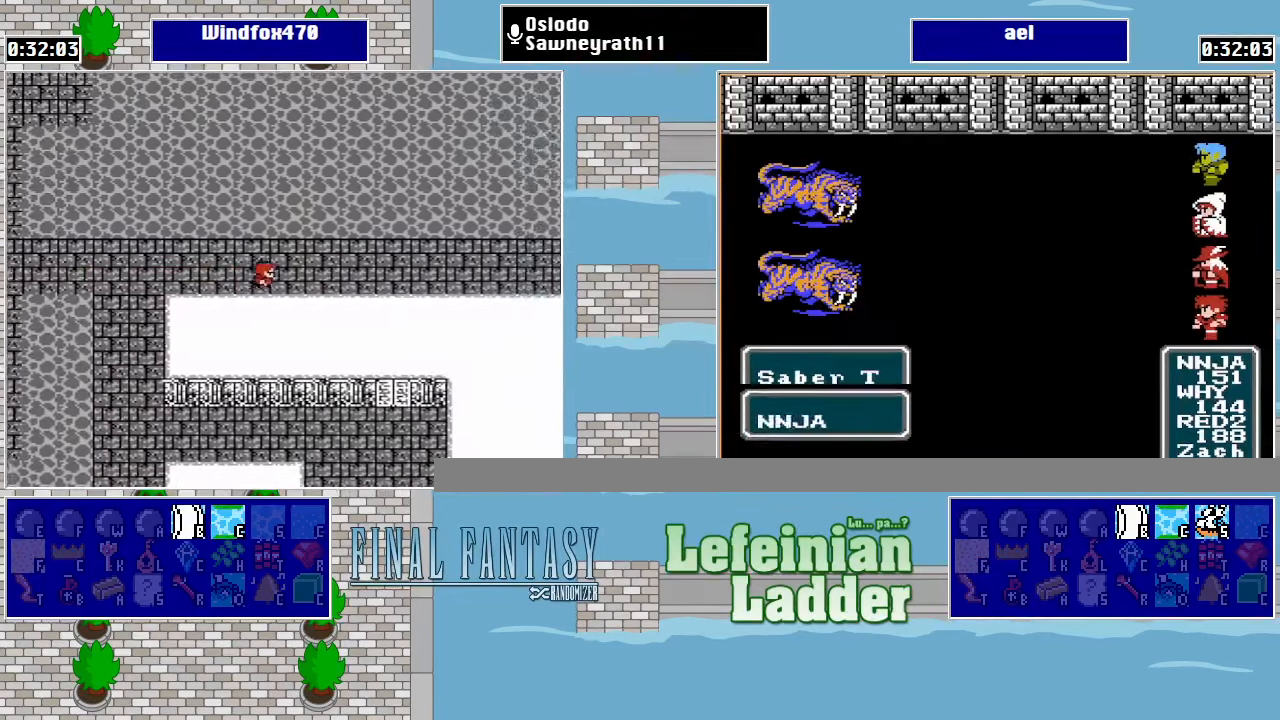
{"buttons": ["DPAD_RIGHT"], "events": []}
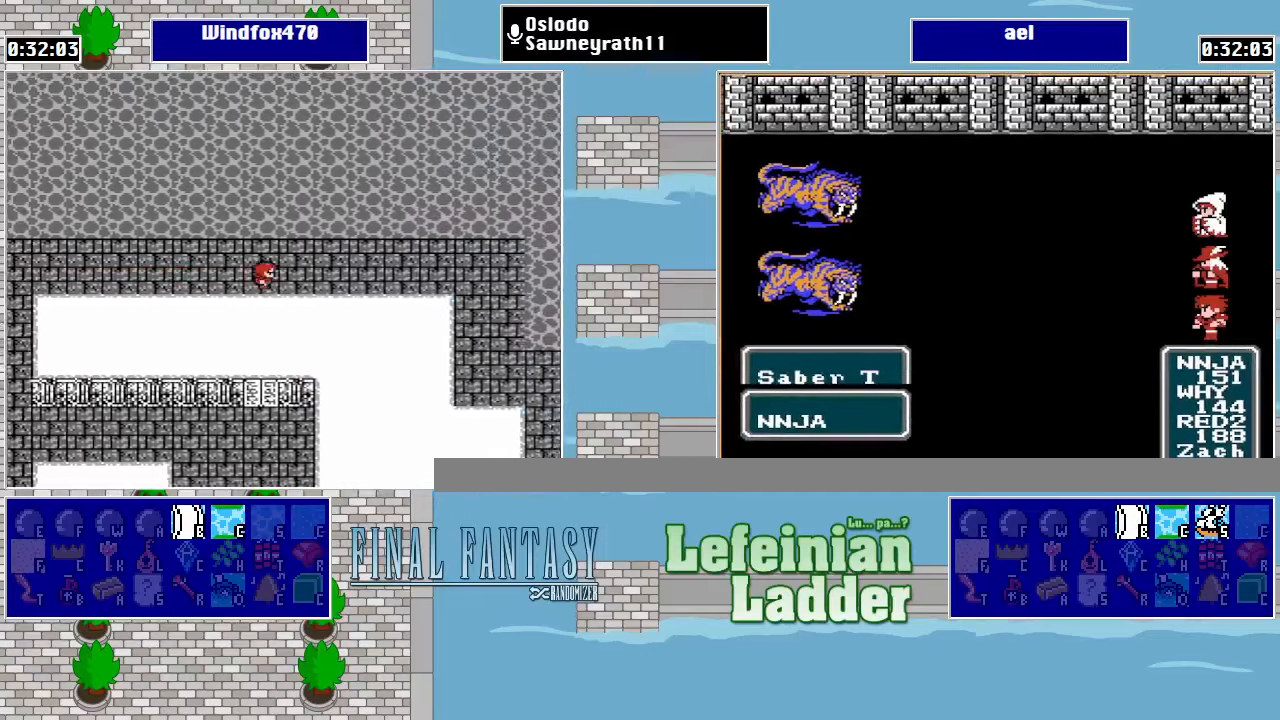
{"buttons": ["DPAD_RIGHT"], "events": []}
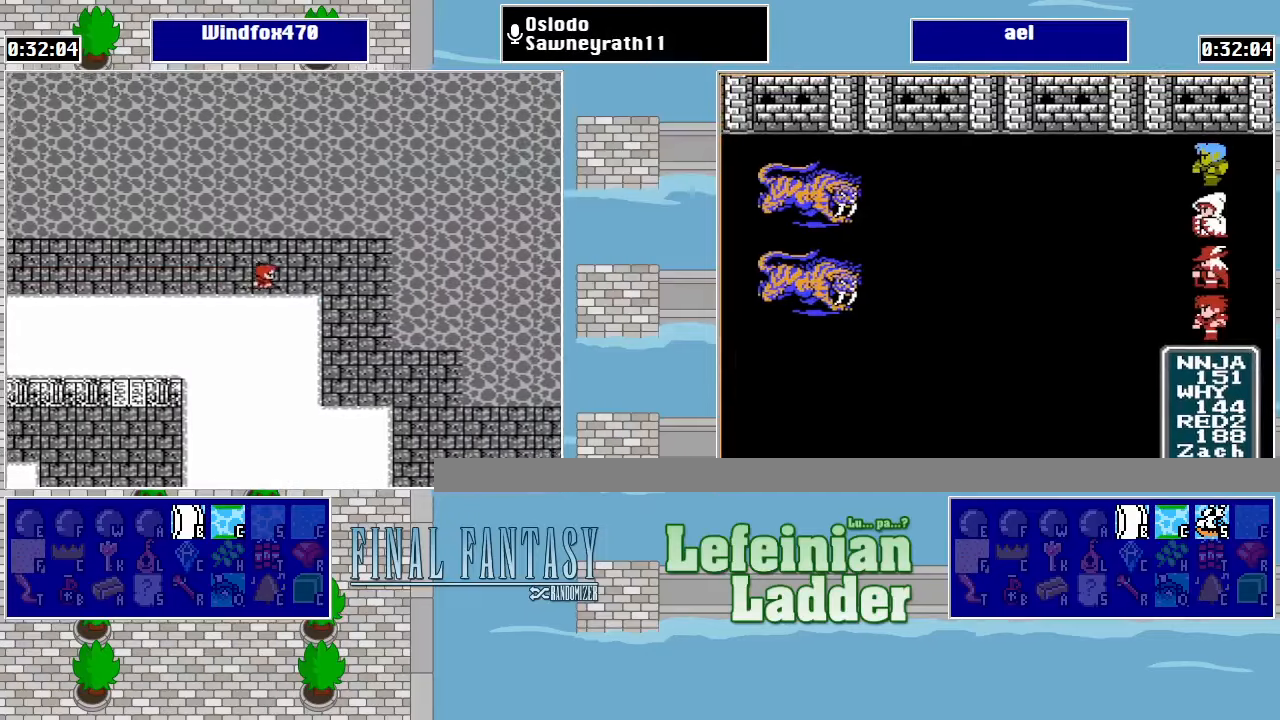
{"buttons": ["DPAD_DOWN"], "events": [[300, "DPAD_DOWN", "down"], [300, "DPAD_RIGHT", "up"]]}
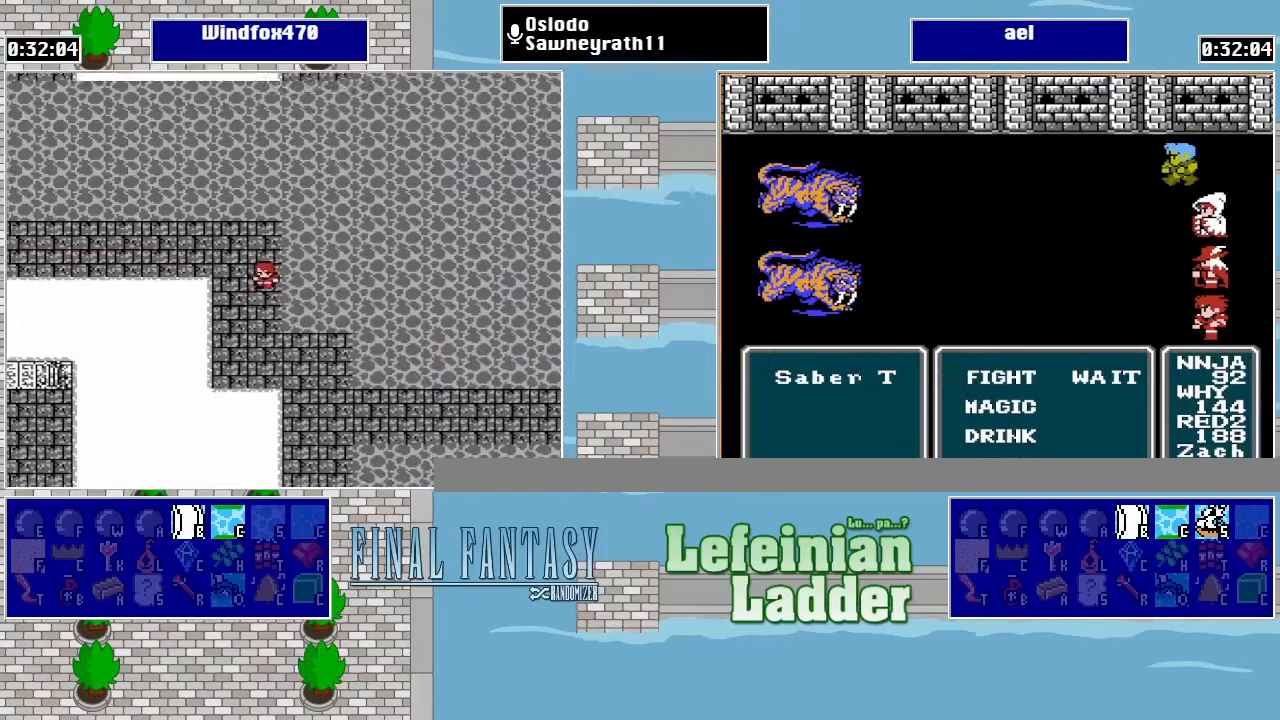
{"buttons": ["DPAD_RIGHT"], "events": [[367, "DPAD_DOWN", "up"], [367, "DPAD_RIGHT", "down"]]}
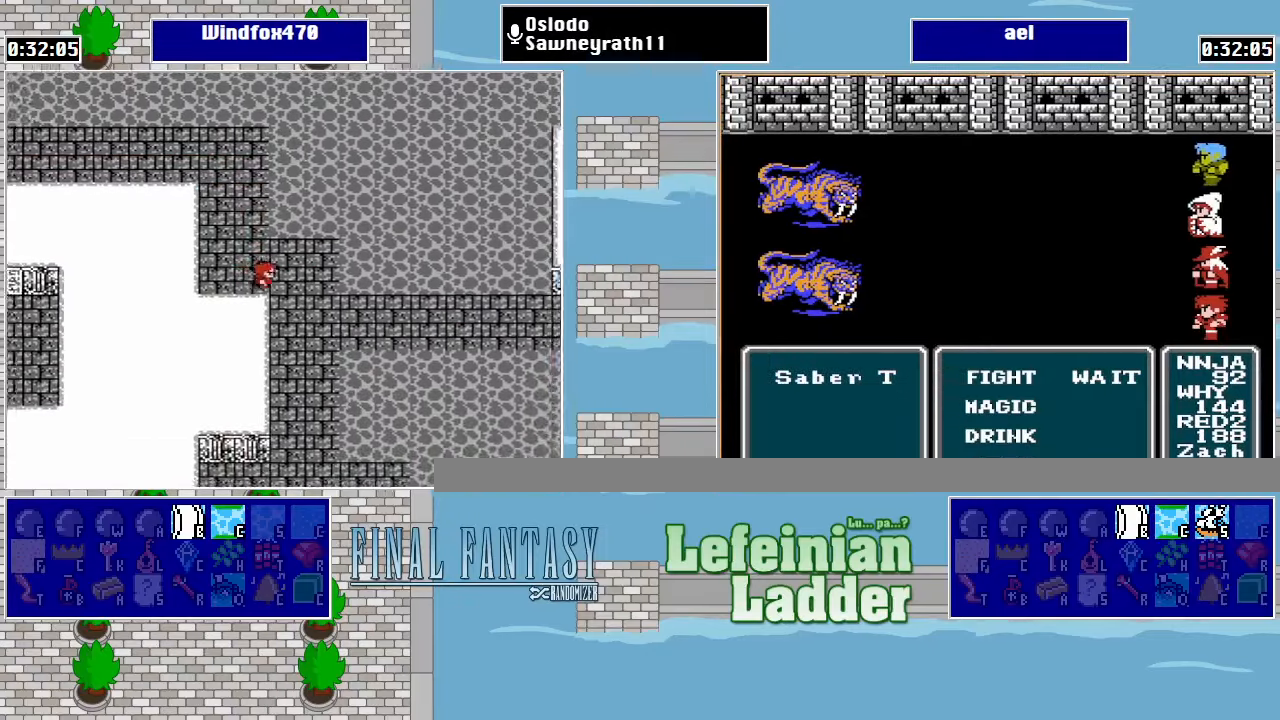
{"buttons": ["DPAD_RIGHT"], "events": [[100, "DPAD_DOWN", "down"], [100, "DPAD_RIGHT", "up"], [367, "DPAD_DOWN", "up"], [400, "DPAD_RIGHT", "down"]]}
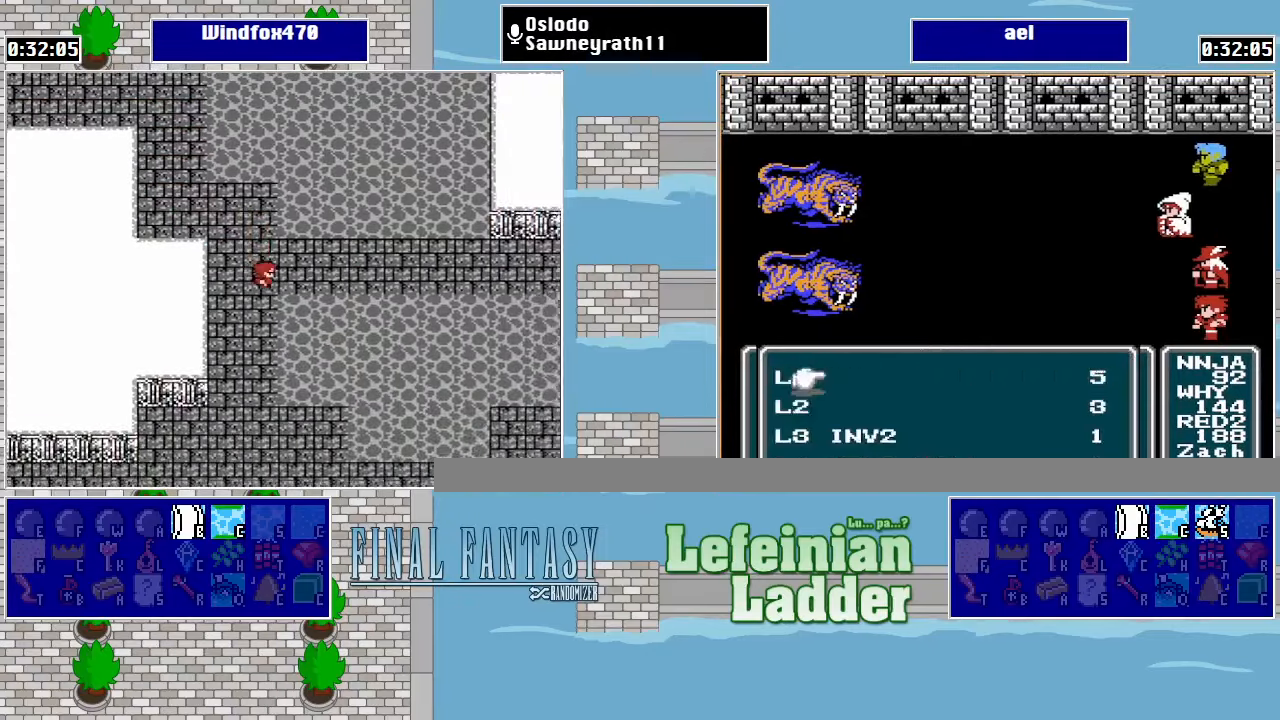
{"buttons": ["DPAD_RIGHT"], "events": []}
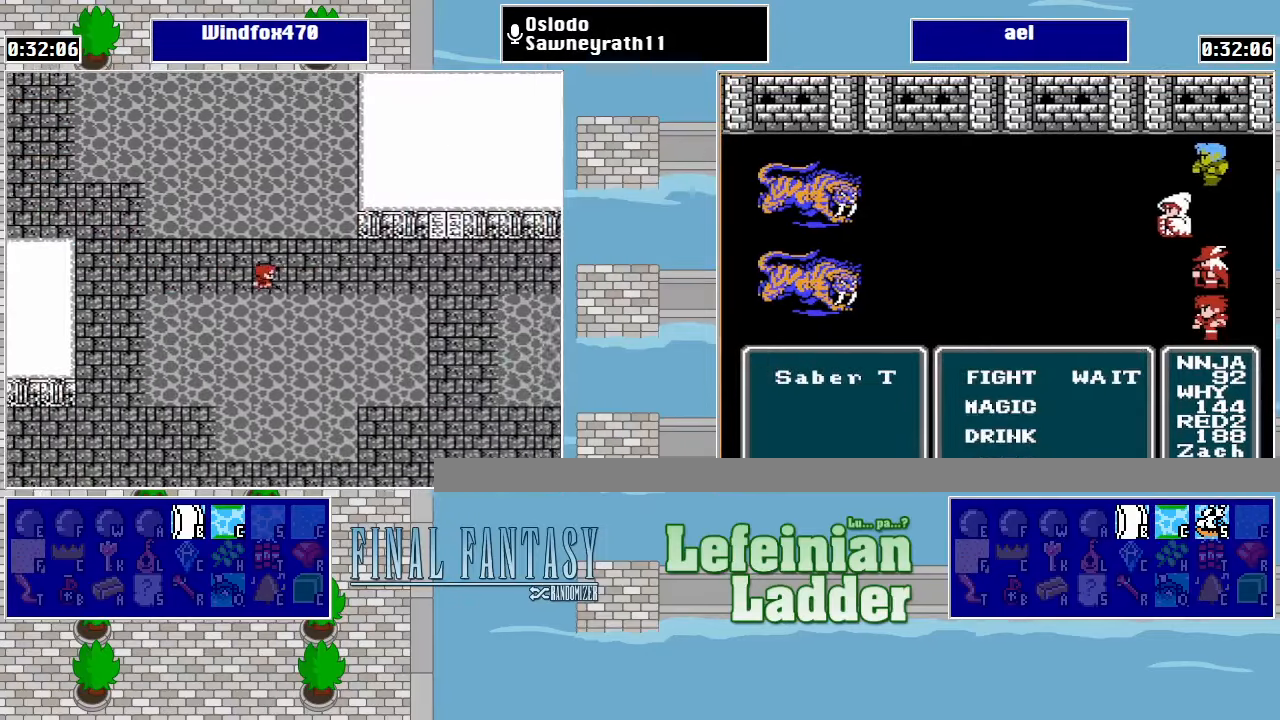
{"buttons": ["DPAD_RIGHT"], "events": []}
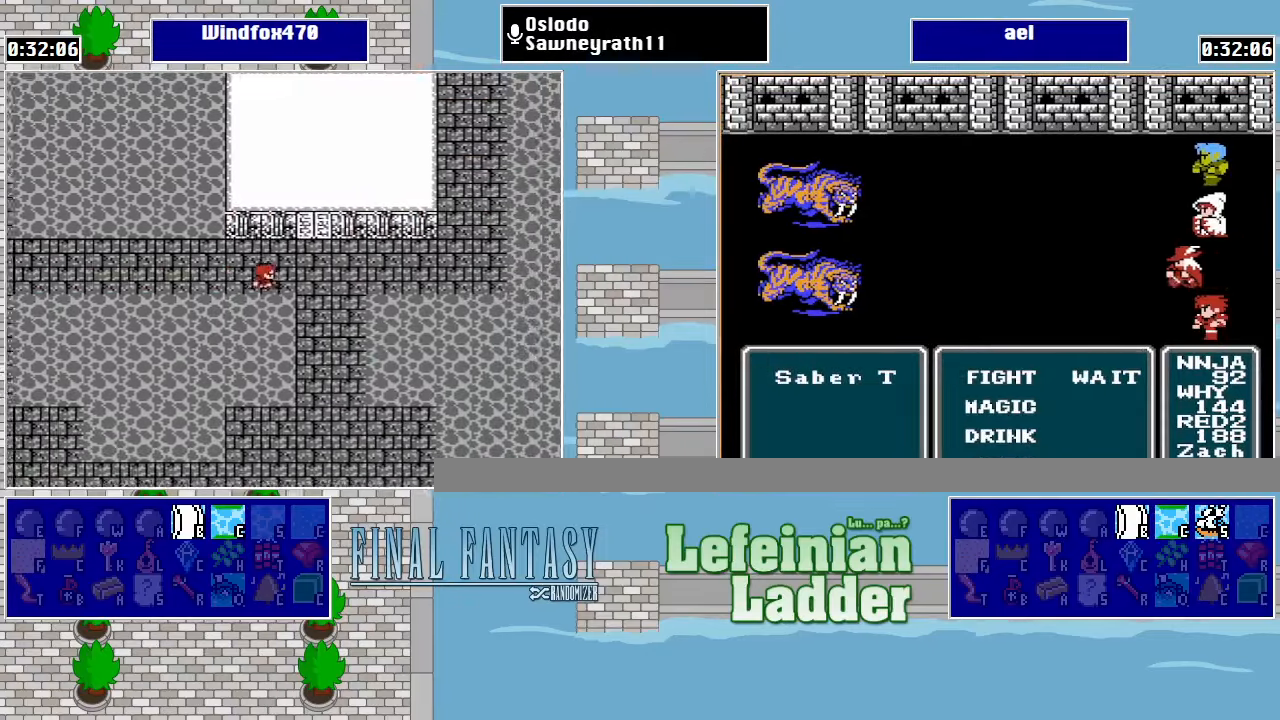
{"buttons": [], "events": [[67, "DPAD_RIGHT", "up"], [67, "DPAD_UP", "down"], [367, "DPAD_UP", "up"]]}
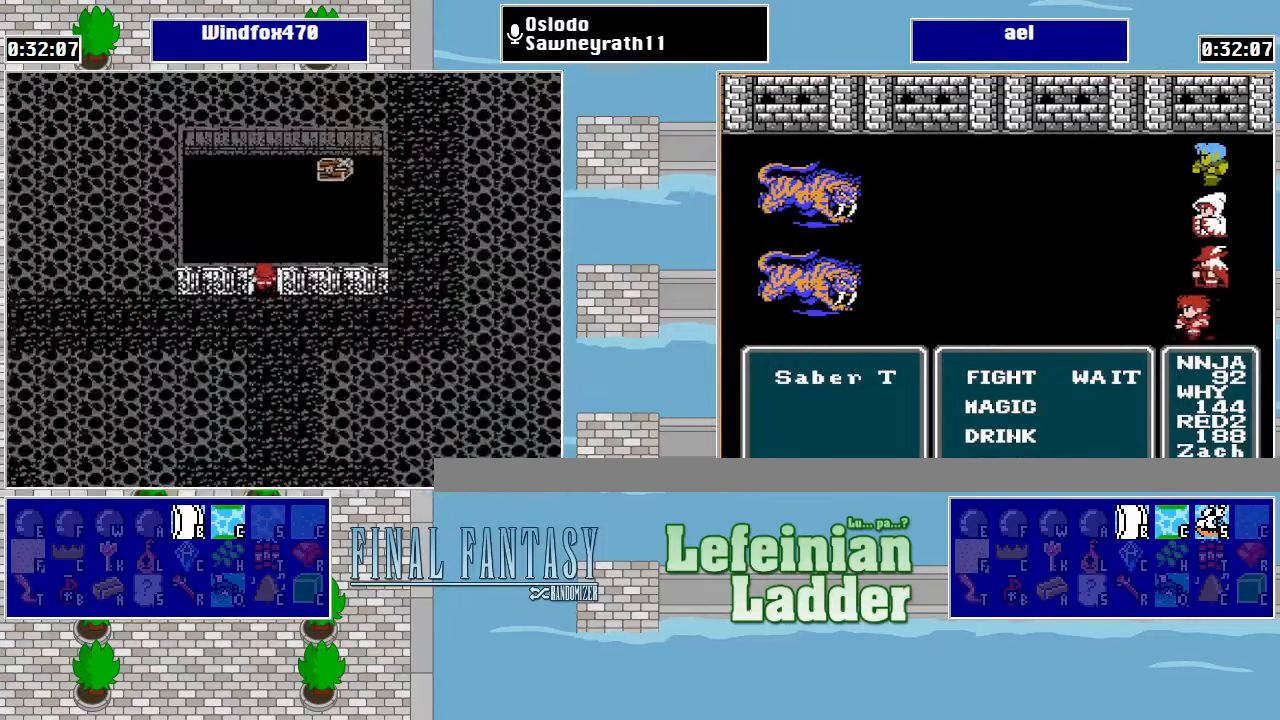
{"buttons": [], "events": []}
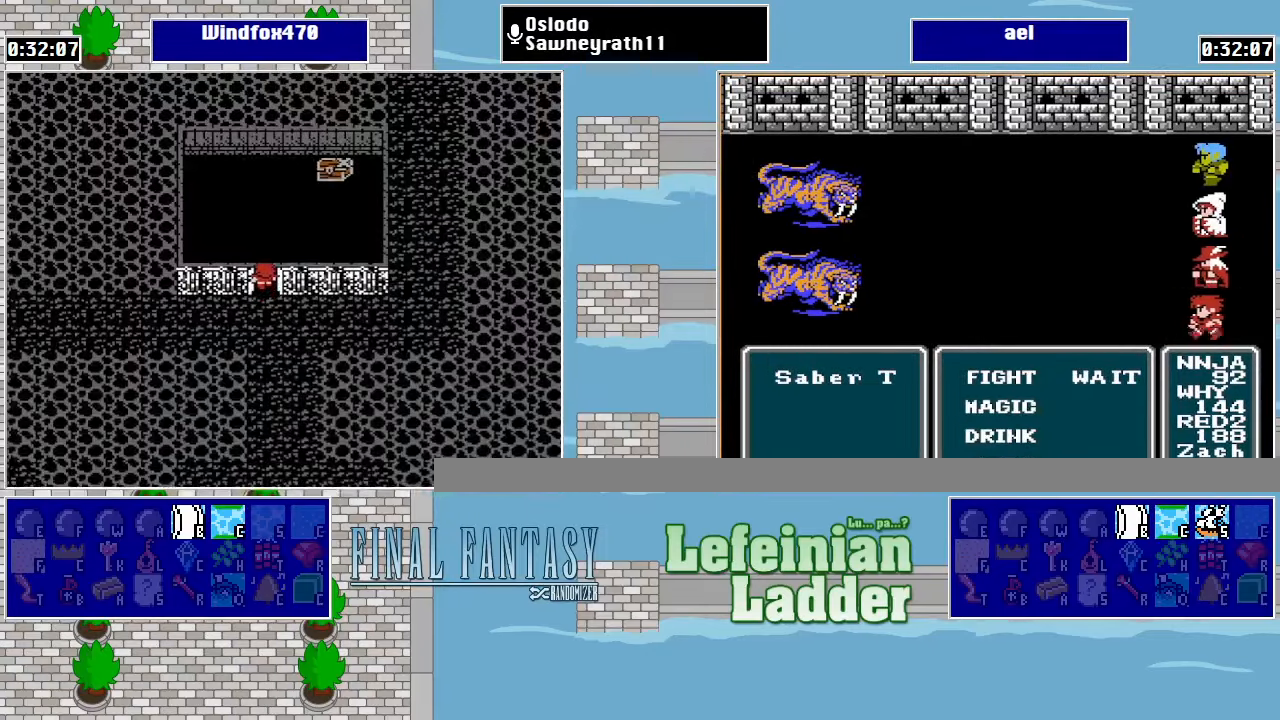
{"buttons": ["DPAD_DOWN"], "events": [[434, "DPAD_DOWN", "down"]]}
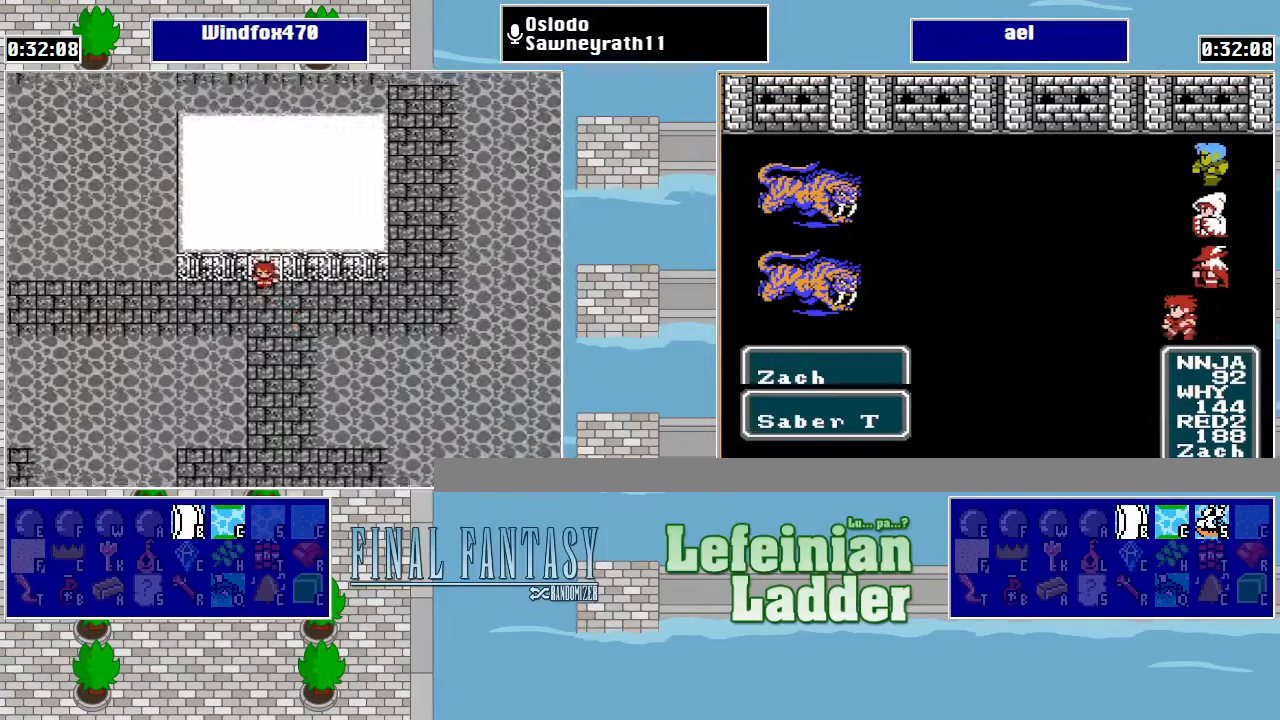
{"buttons": ["DPAD_RIGHT"], "events": [[67, "DPAD_DOWN", "up"], [67, "DPAD_RIGHT", "down"]]}
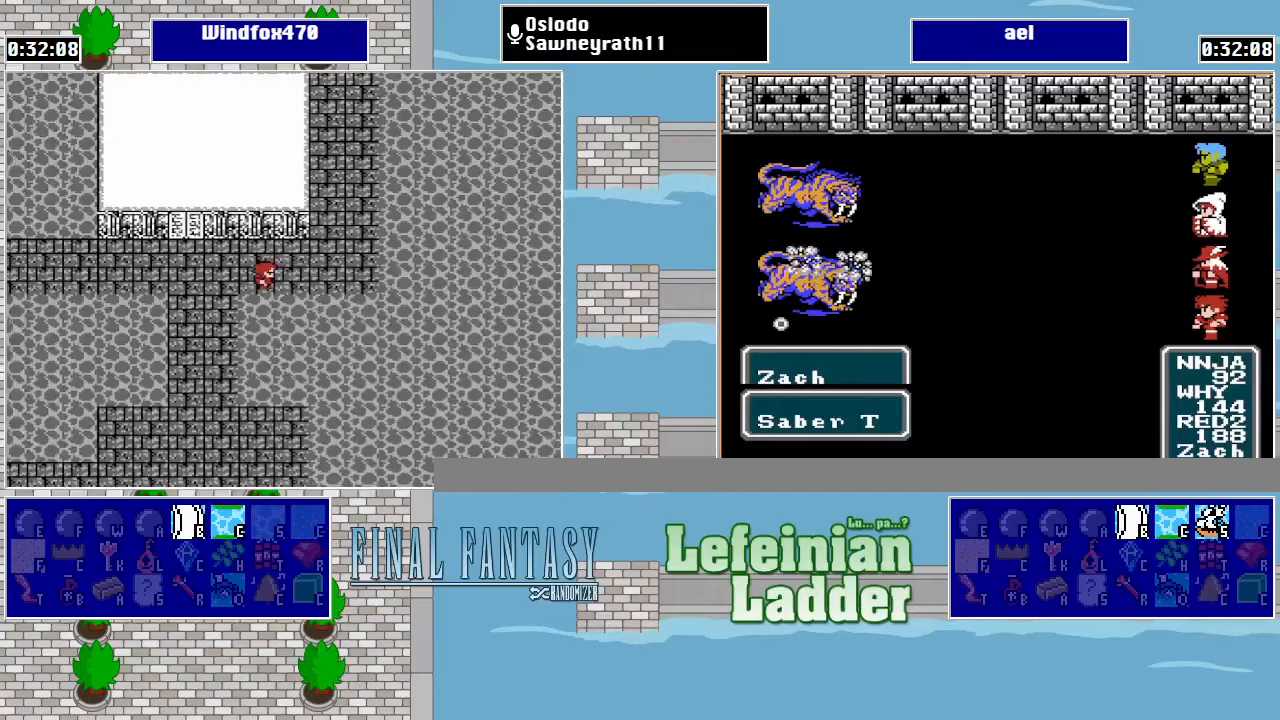
{"buttons": ["DPAD_UP"], "events": [[133, "DPAD_RIGHT", "up"], [133, "DPAD_UP", "down"]]}
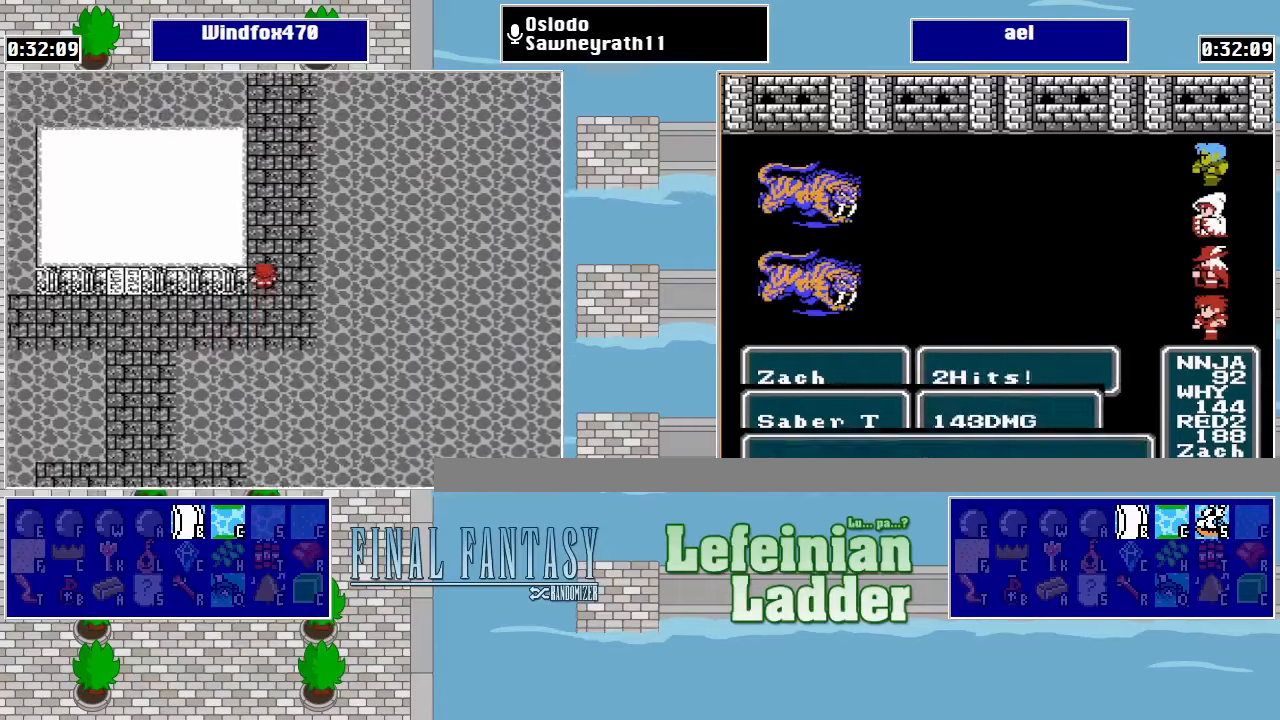
{"buttons": ["DPAD_UP"], "events": []}
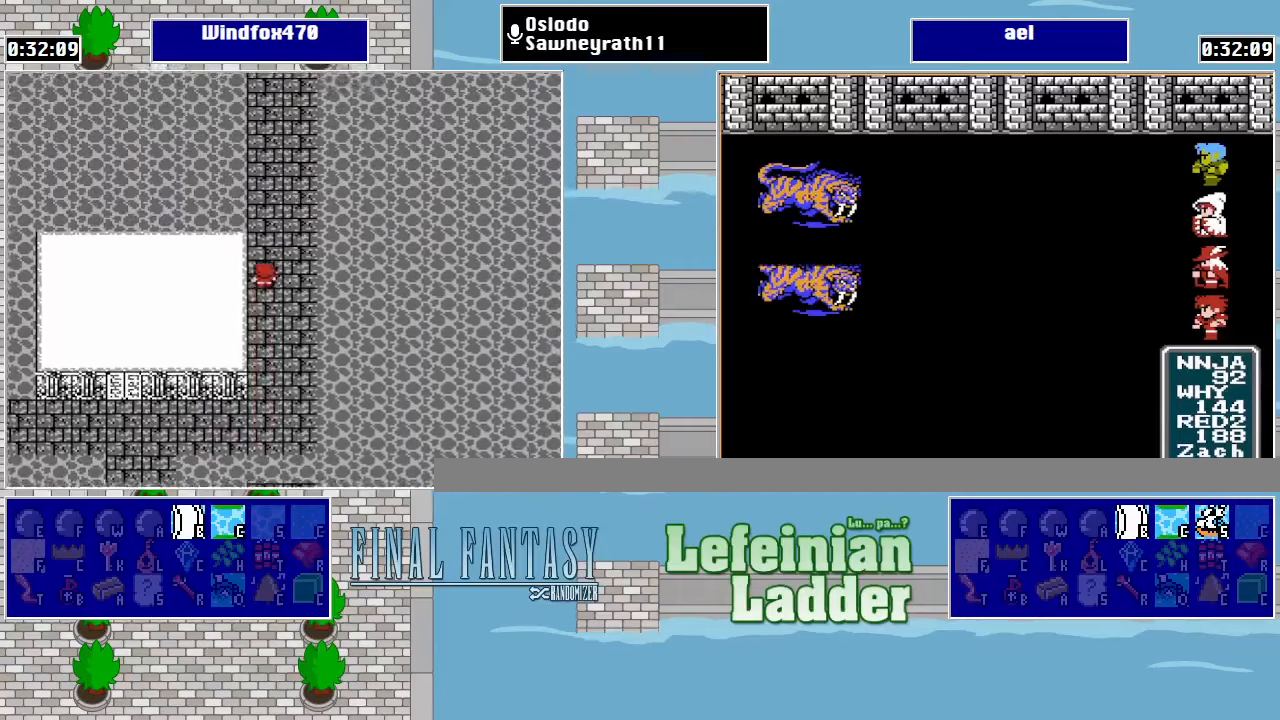
{"buttons": ["DPAD_UP"], "events": []}
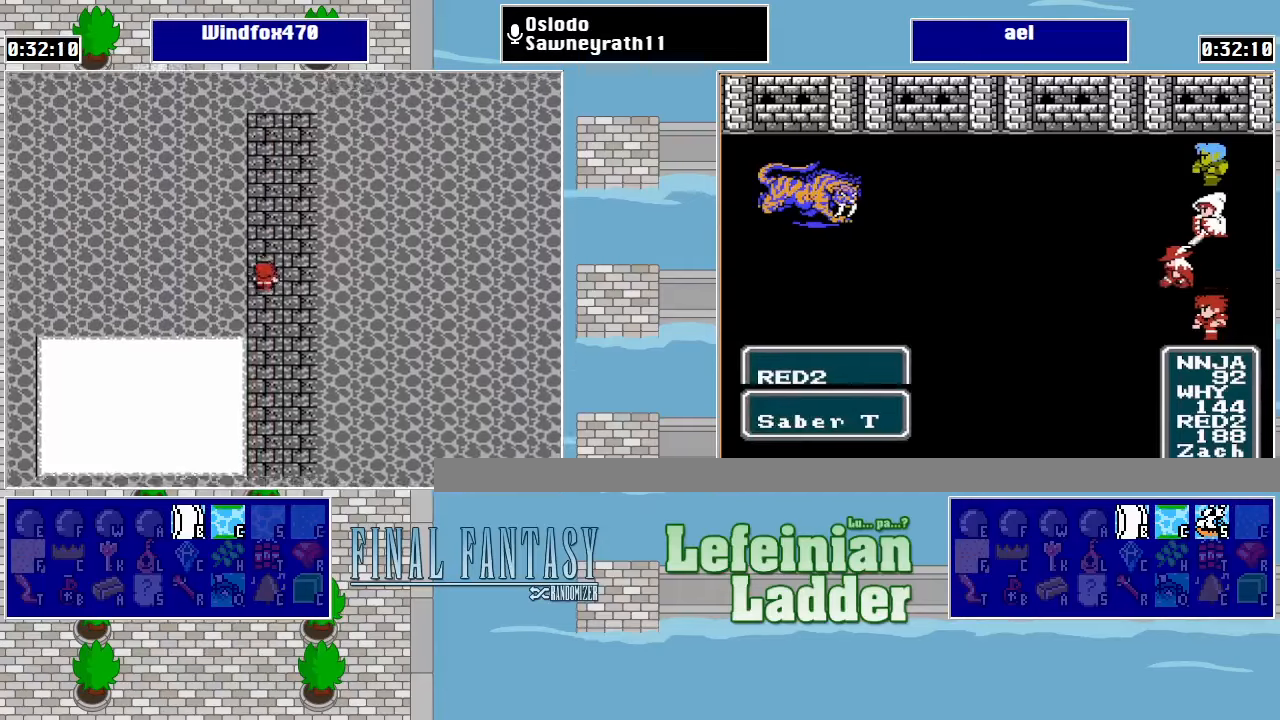
{"buttons": ["DPAD_DOWN"], "events": [[333, "DPAD_UP", "up"], [367, "DPAD_DOWN", "down"]]}
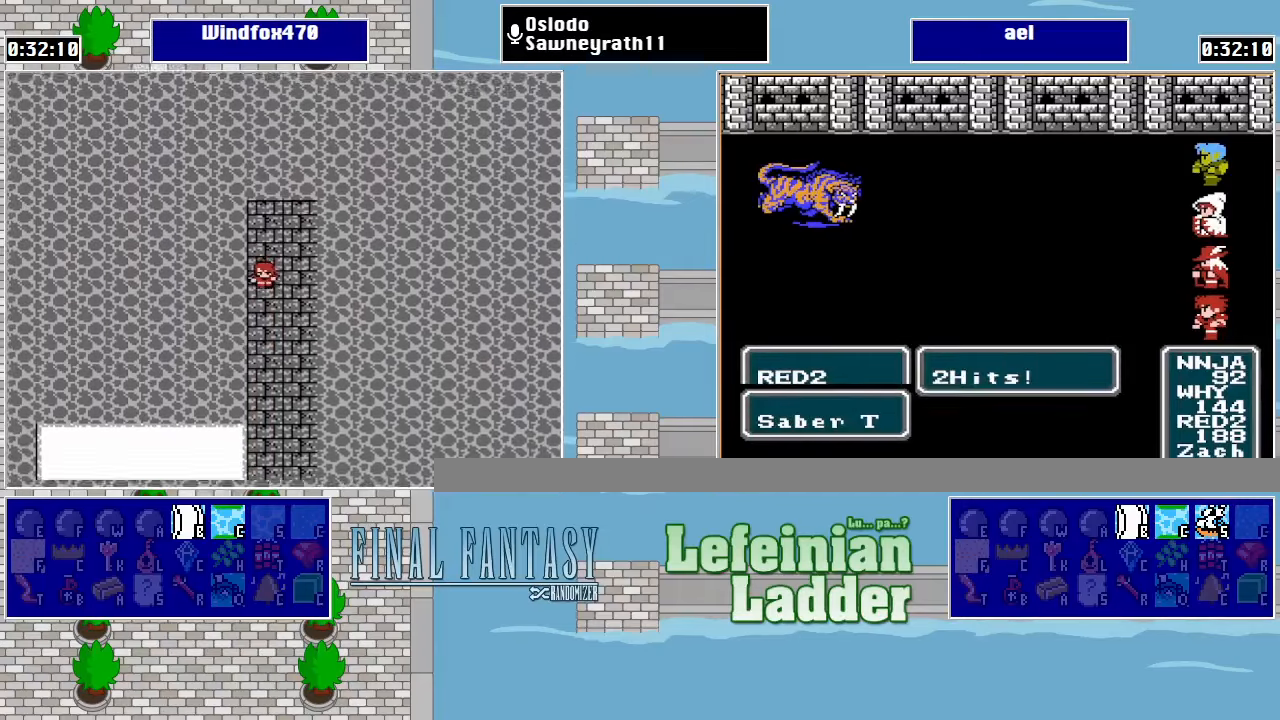
{"buttons": ["DPAD_DOWN"], "events": []}
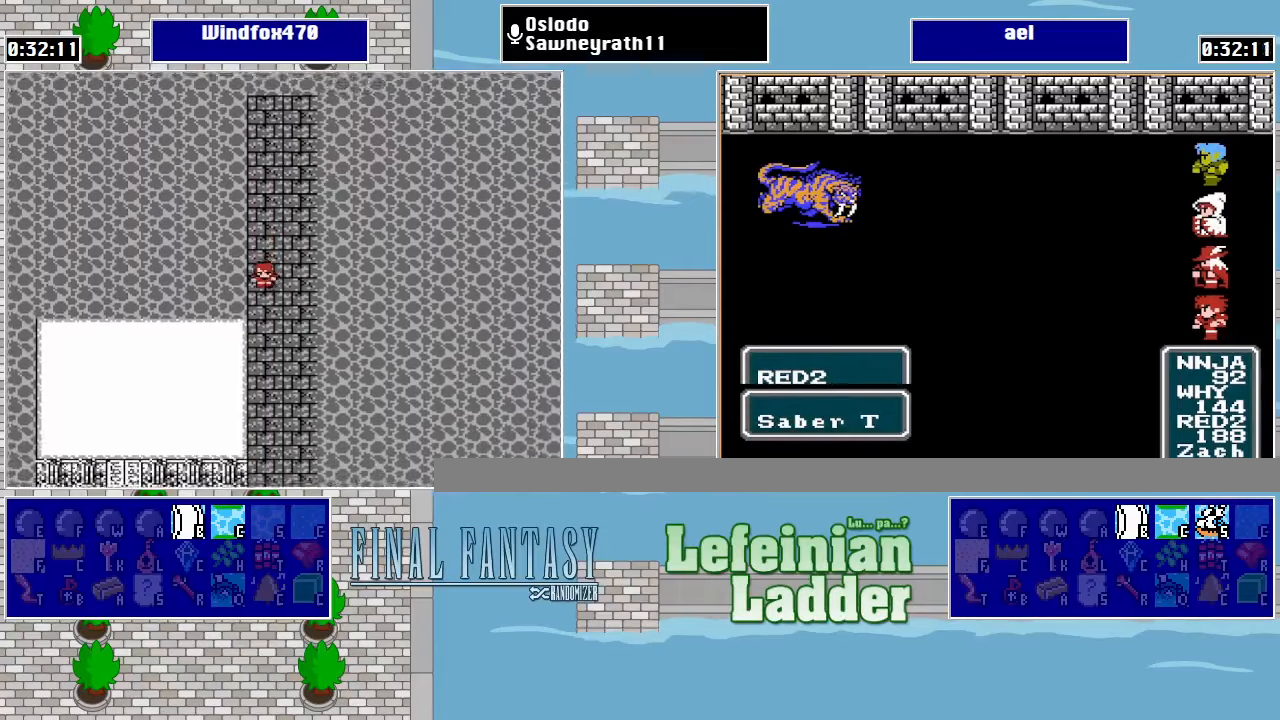
{"buttons": ["DPAD_DOWN"], "events": []}
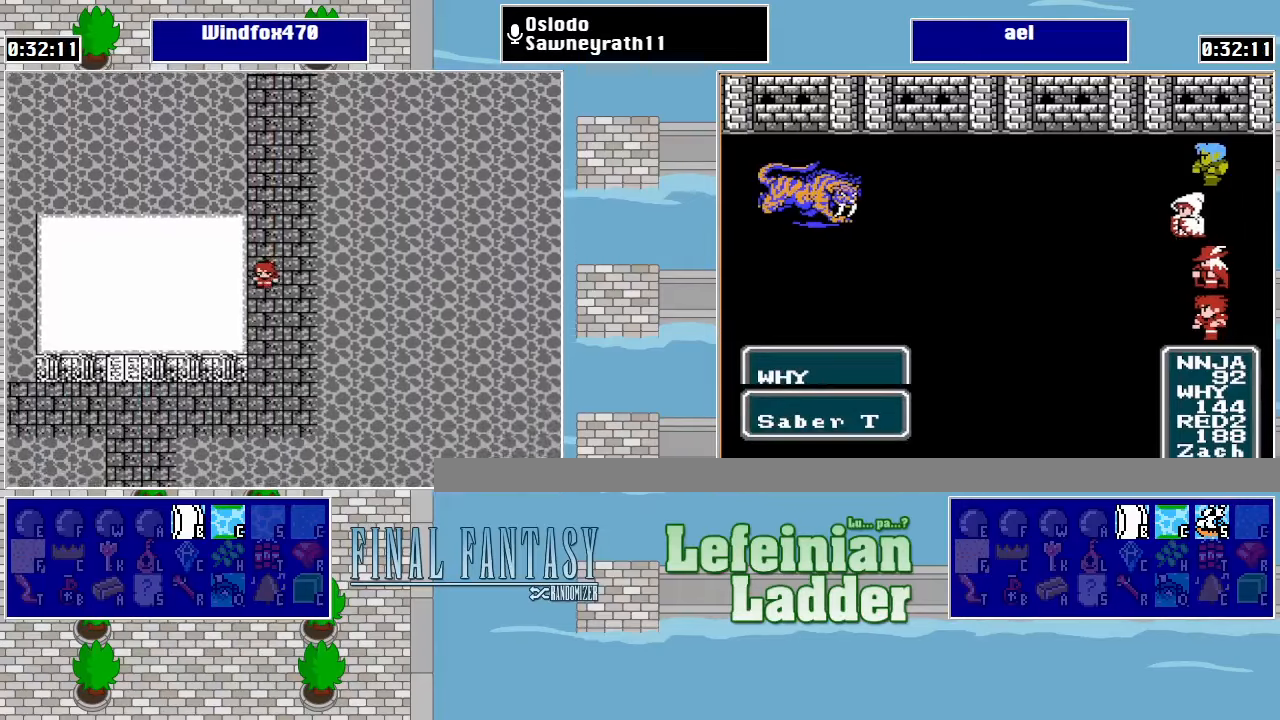
{"buttons": ["DPAD_DOWN"], "events": []}
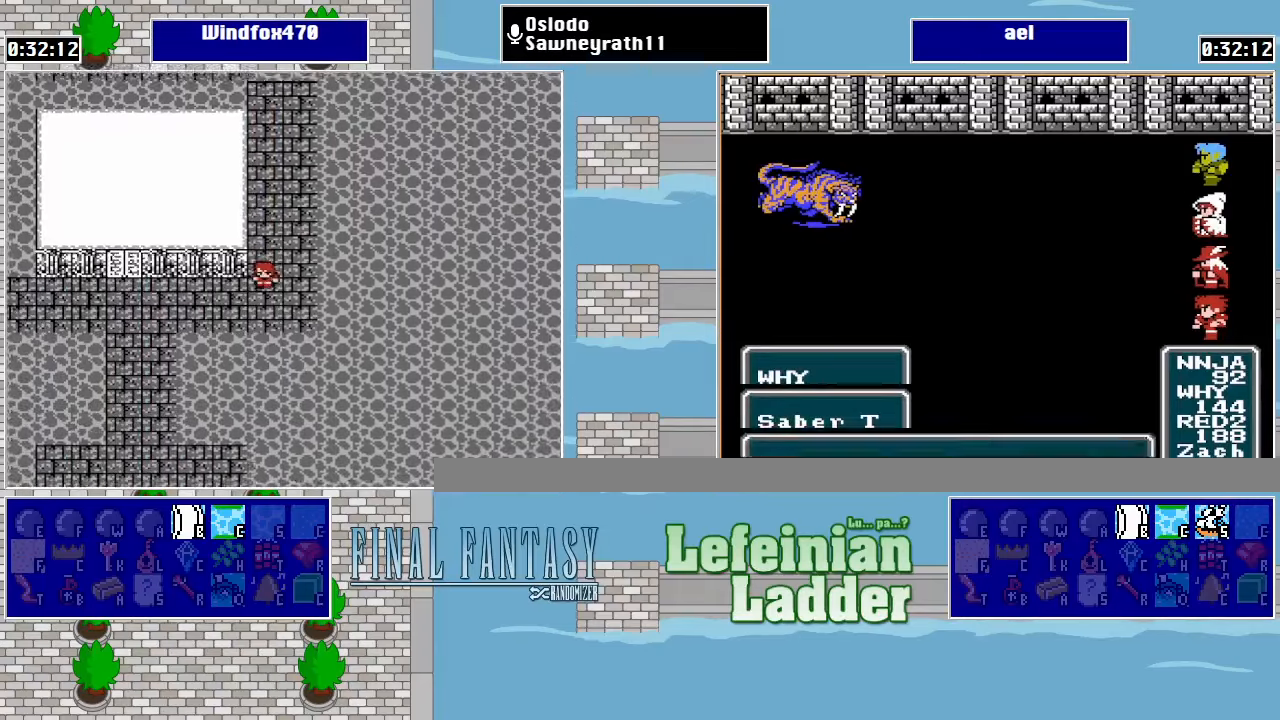
{"buttons": ["DPAD_LEFT"], "events": [[67, "DPAD_DOWN", "up"], [100, "DPAD_LEFT", "down"]]}
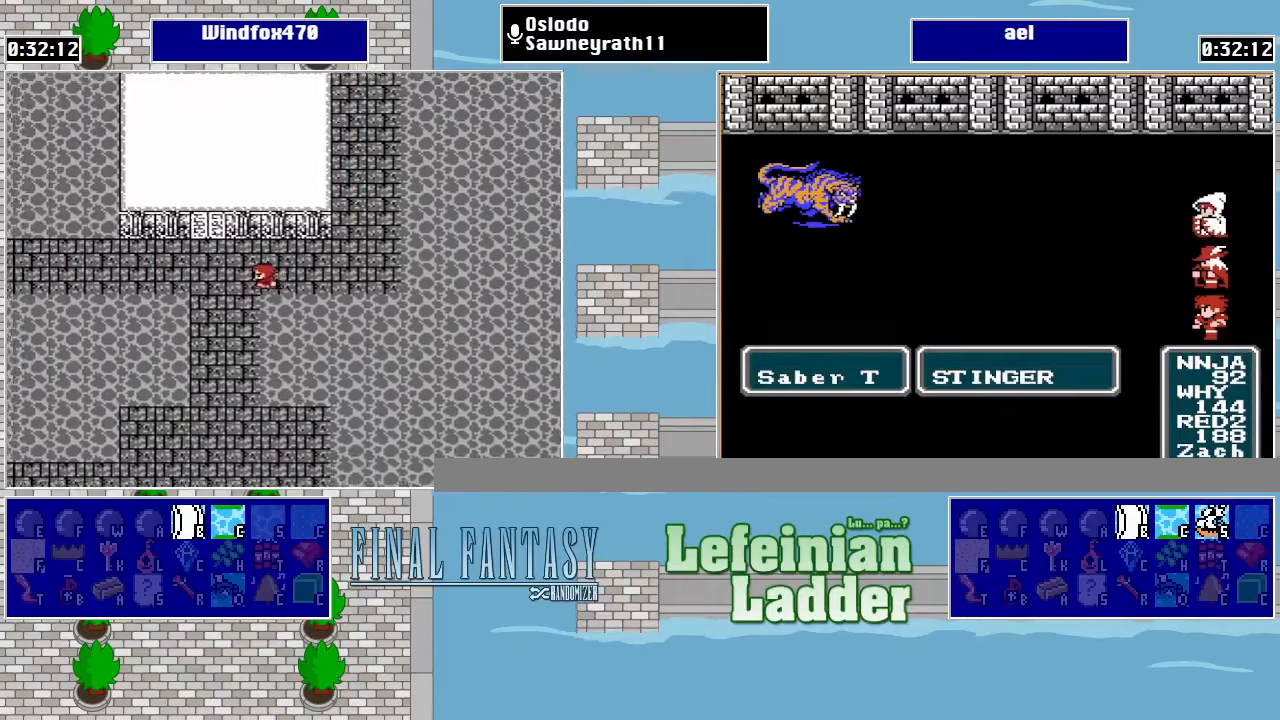
{"buttons": ["DPAD_DOWN"], "events": [[33, "DPAD_DOWN", "down"], [33, "DPAD_LEFT", "up"]]}
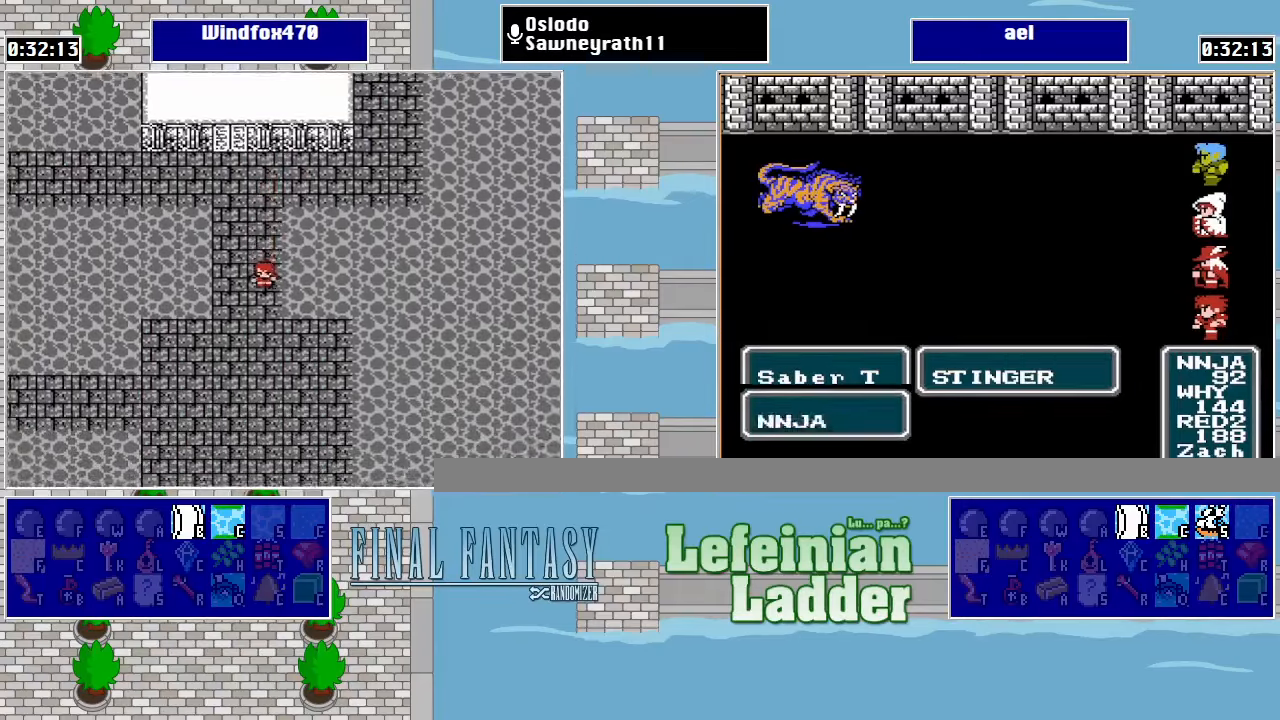
{"buttons": ["DPAD_DOWN"], "events": []}
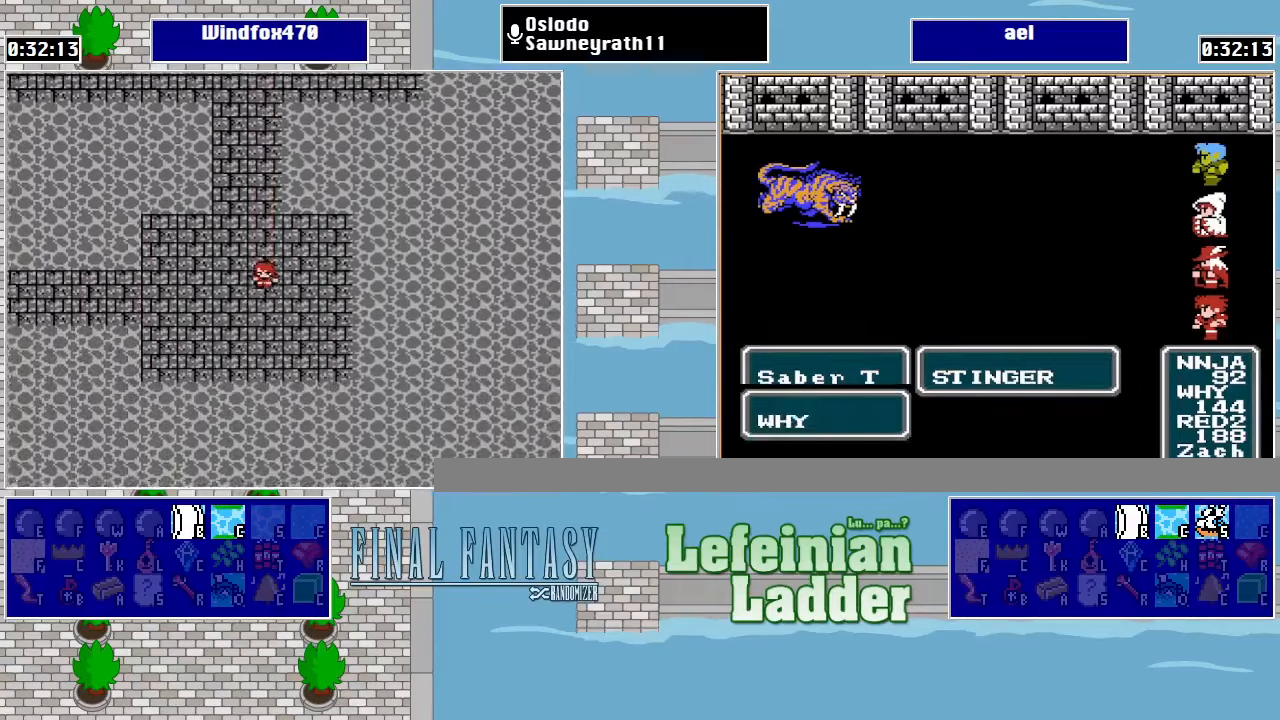
{"buttons": ["DPAD_LEFT"], "events": [[33, "DPAD_DOWN", "up"], [33, "DPAD_LEFT", "down"]]}
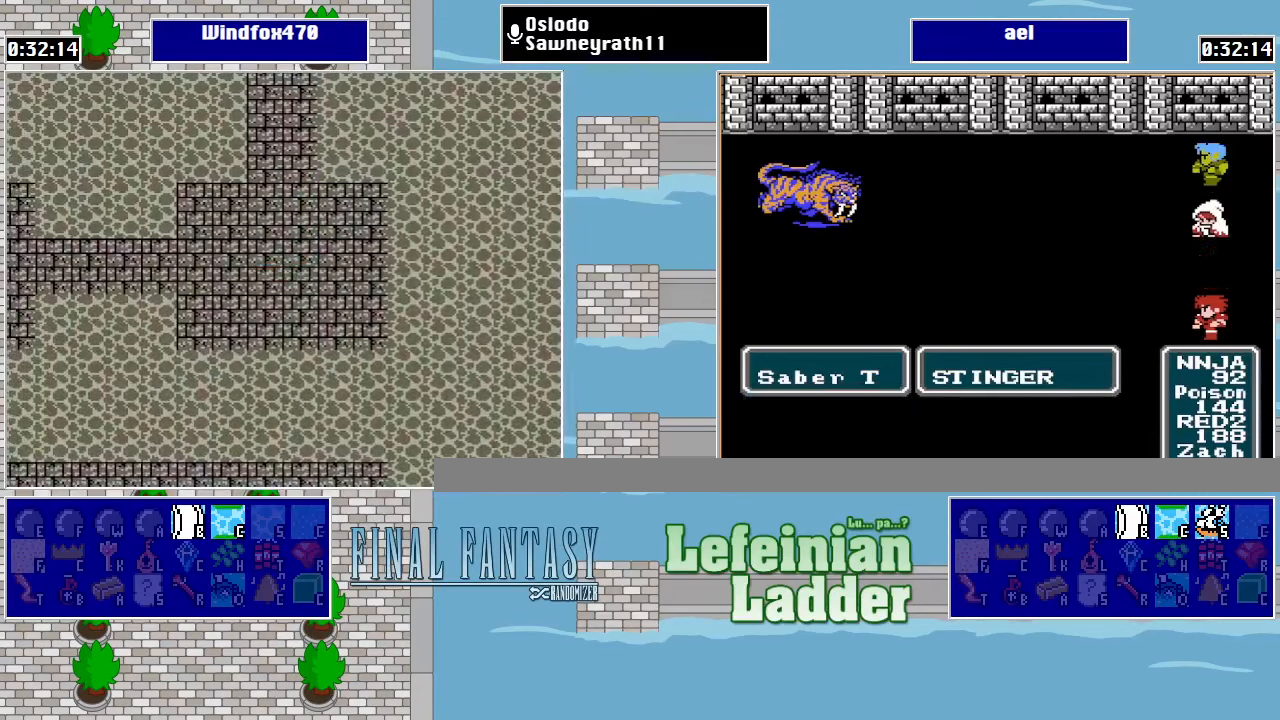
{"buttons": [], "events": [[300, "DPAD_LEFT", "up"]]}
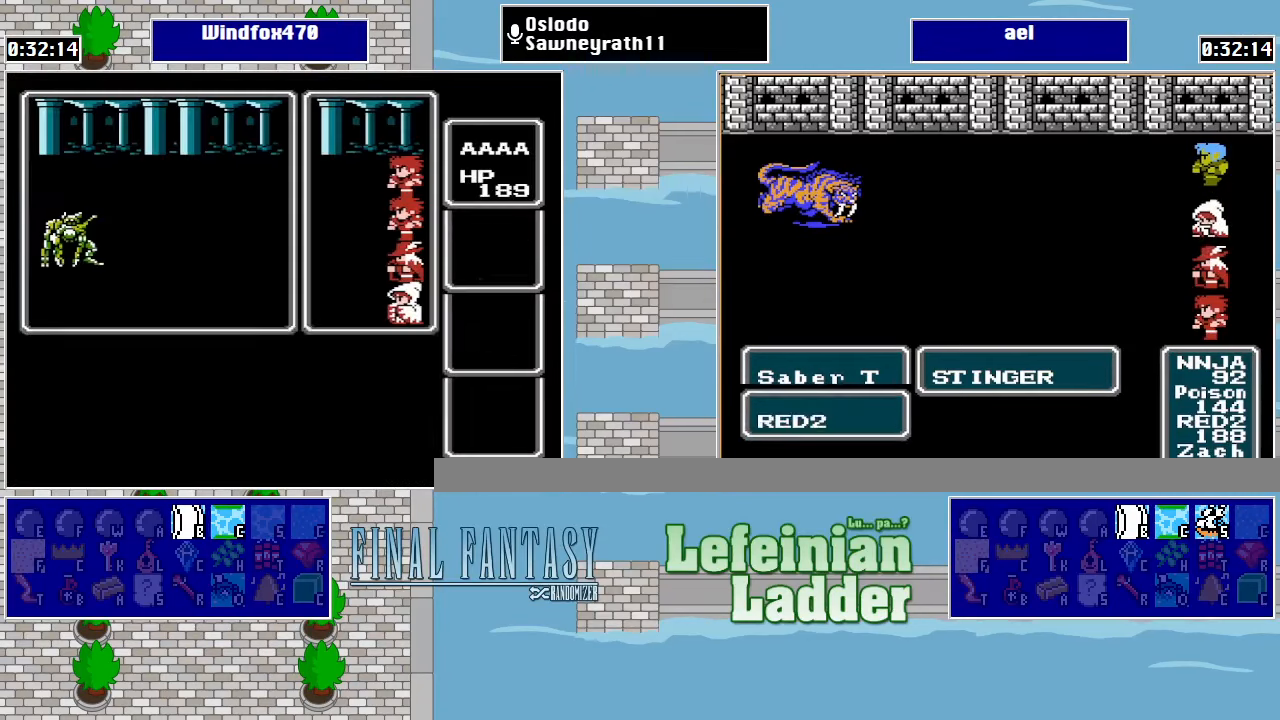
{"buttons": [], "events": []}
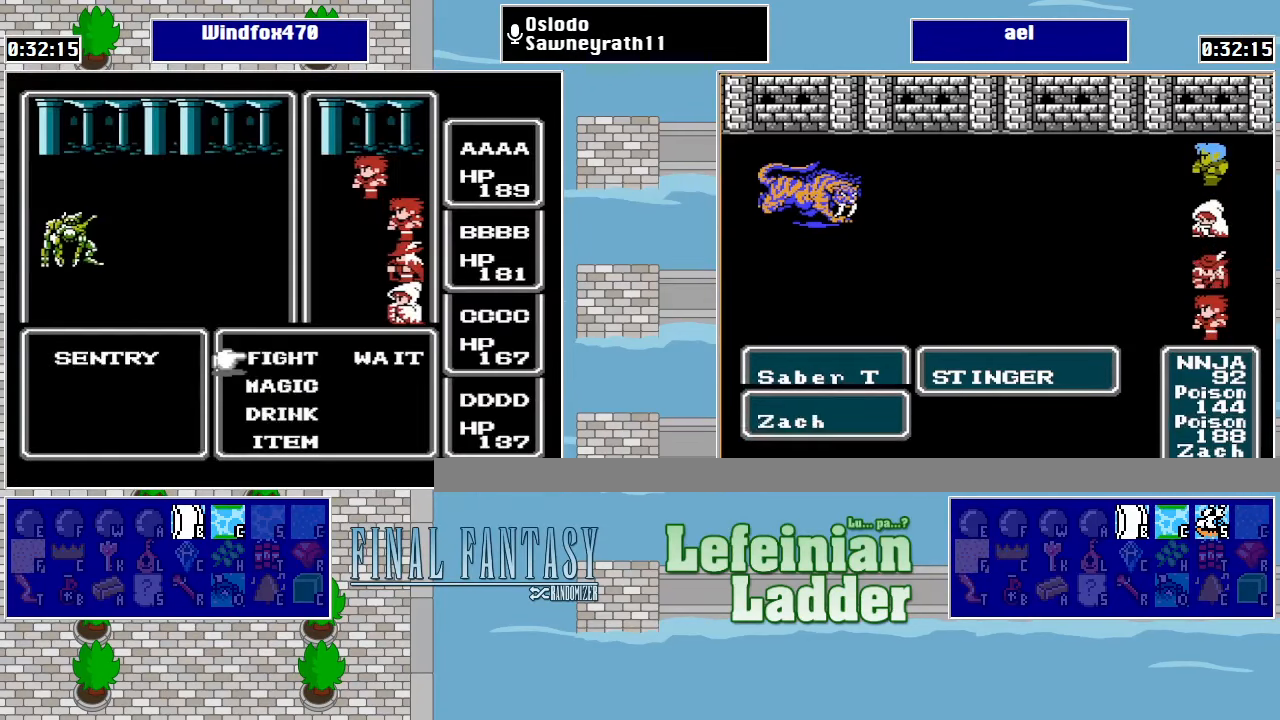
{"buttons": [], "events": []}